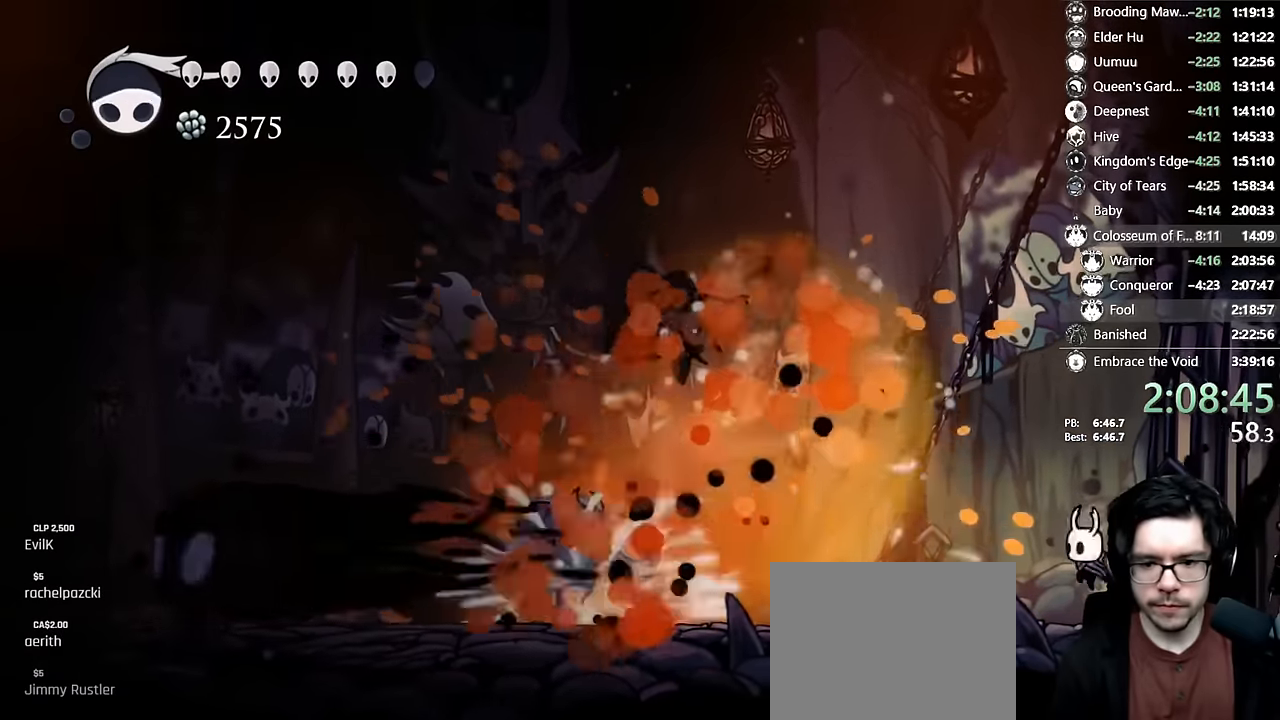
Gameplay with a controller (Xbox layout); each line is a JSON object with the inputs held at the frame after it (dt_ms = milliseconds from this image to that frame). "events" lists button and stick changes between this image and that frame as [ms after this image, input, new state], when the widget could be followed in between. Not read: L1 L3 R2 R3.
{"dt_ms": 500, "buttons": ["DPAD_LEFT"], "left_stick": "center", "right_stick": "center", "events": [[266, "DPAD_LEFT", "up"], [366, "DPAD_LEFT", "down"]]}
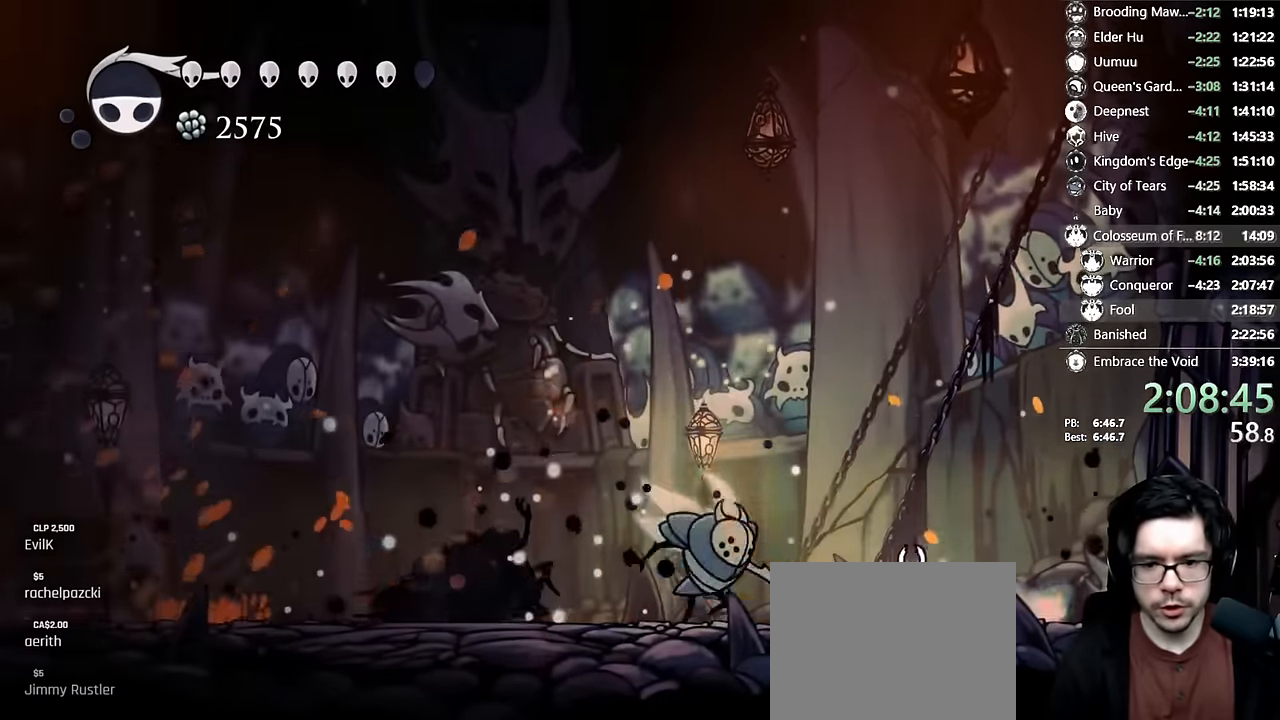
{"dt_ms": 500, "buttons": [], "left_stick": "center", "right_stick": "center", "events": [[83, "X", "down"], [116, "A", "down"], [116, "DPAD_LEFT", "up"], [200, "X", "up"], [216, "A", "up"], [266, "Y", "down"], [500, "Y", "up"]]}
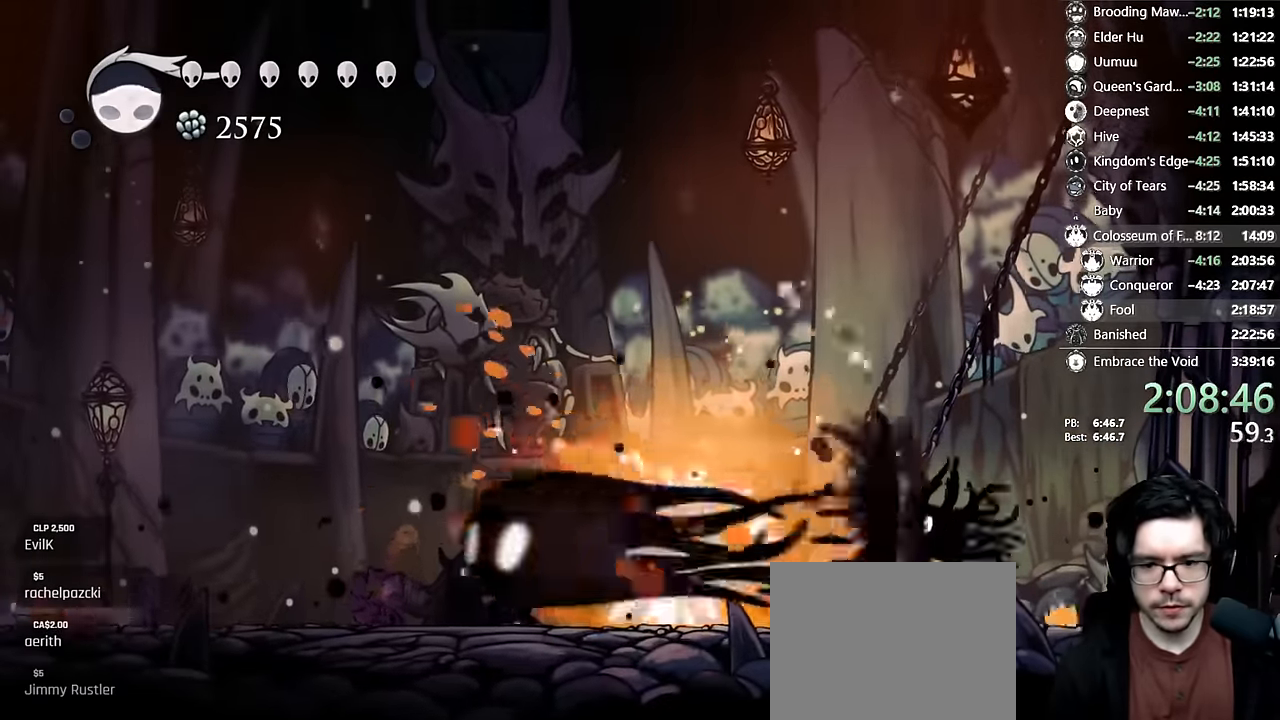
{"dt_ms": 500, "buttons": ["DPAD_LEFT"], "left_stick": "center", "right_stick": "center", "events": [[233, "DPAD_LEFT", "down"], [366, "DPAD_LEFT", "up"], [450, "DPAD_LEFT", "down"]]}
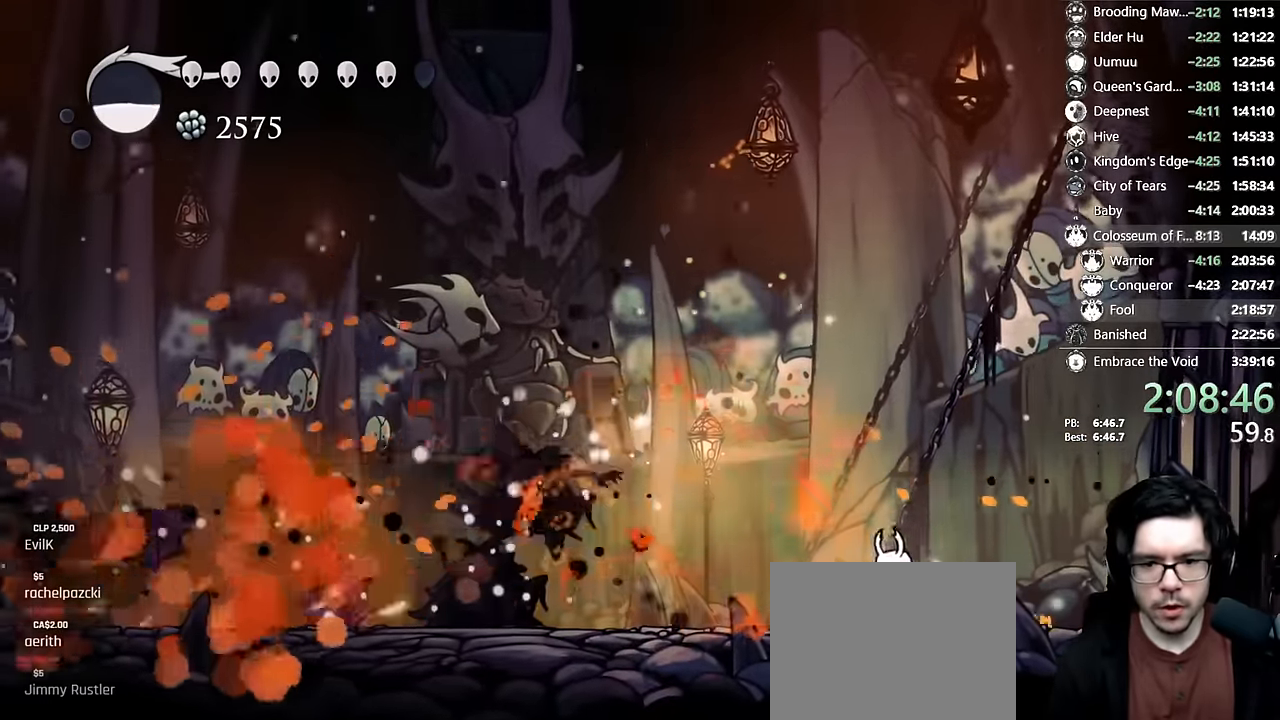
{"dt_ms": 500, "buttons": ["B"], "left_stick": "center", "right_stick": "center", "events": [[83, "B", "down"], [83, "DPAD_LEFT", "up"]]}
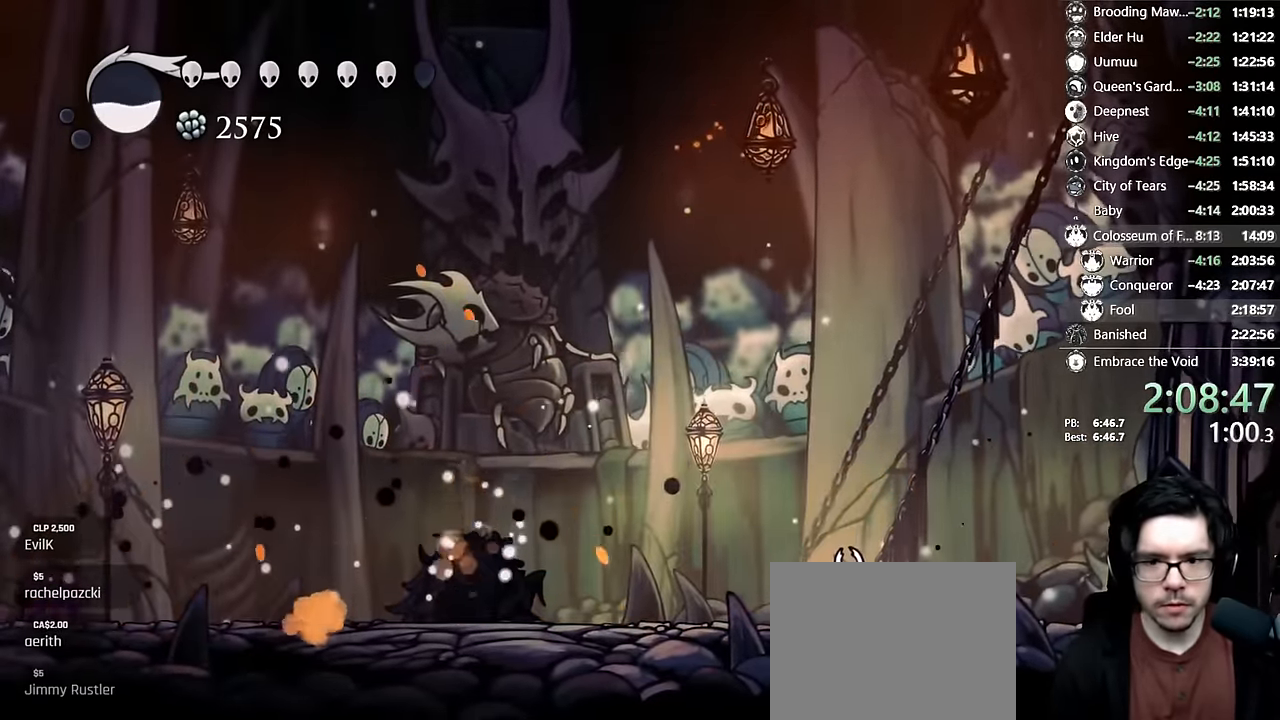
{"dt_ms": 500, "buttons": ["B"], "left_stick": "center", "right_stick": "center", "events": []}
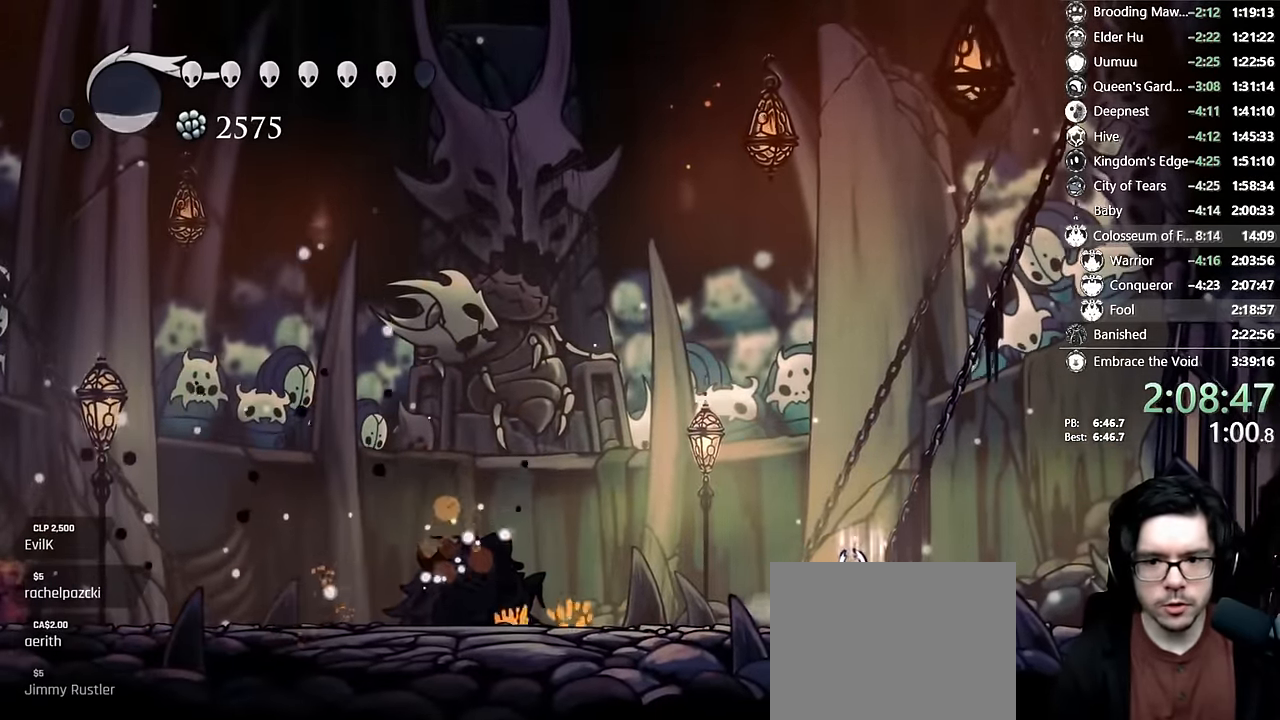
{"dt_ms": 1000, "buttons": ["DPAD_RIGHT"], "left_stick": "center", "right_stick": "center", "events": [[834, "DPAD_RIGHT", "down"], [900, "B", "up"]]}
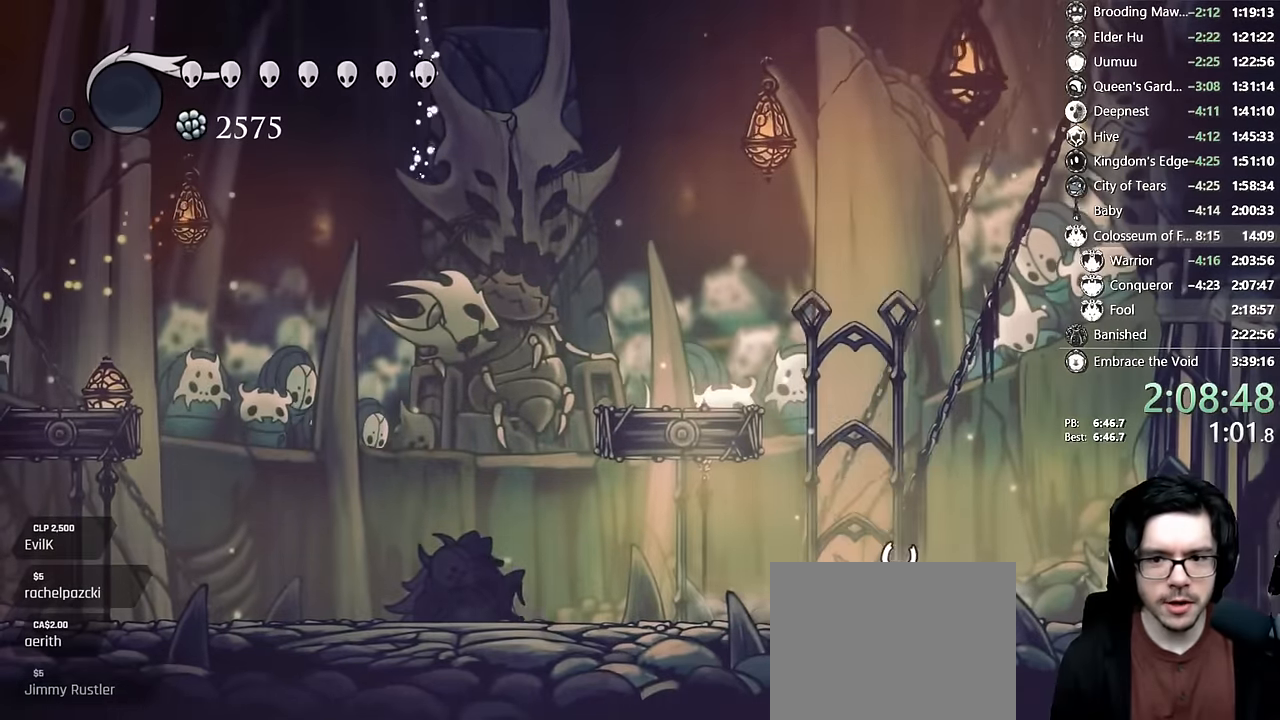
{"dt_ms": 500, "buttons": [], "left_stick": "center", "right_stick": "center", "events": [[384, "DPAD_LEFT", "down"], [384, "DPAD_RIGHT", "up"], [500, "DPAD_LEFT", "up"]]}
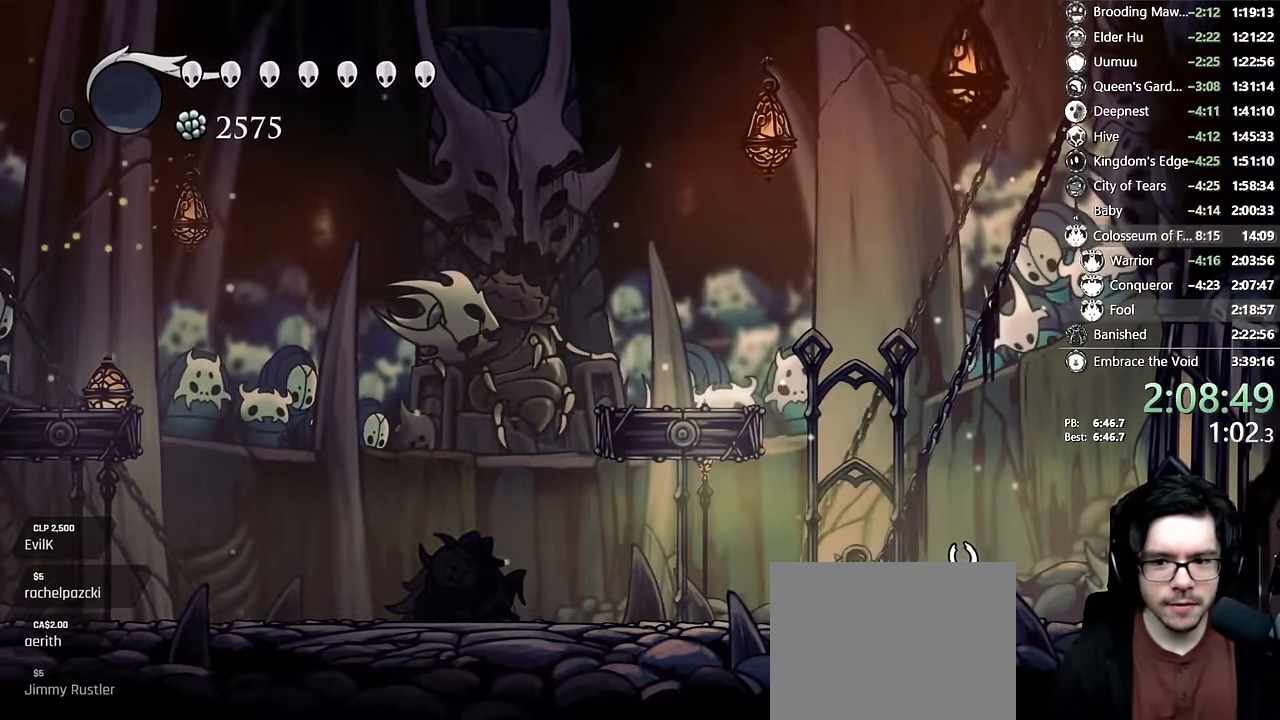
{"dt_ms": 500, "buttons": ["X"], "left_stick": "center", "right_stick": "center", "events": [[500, "X", "down"]]}
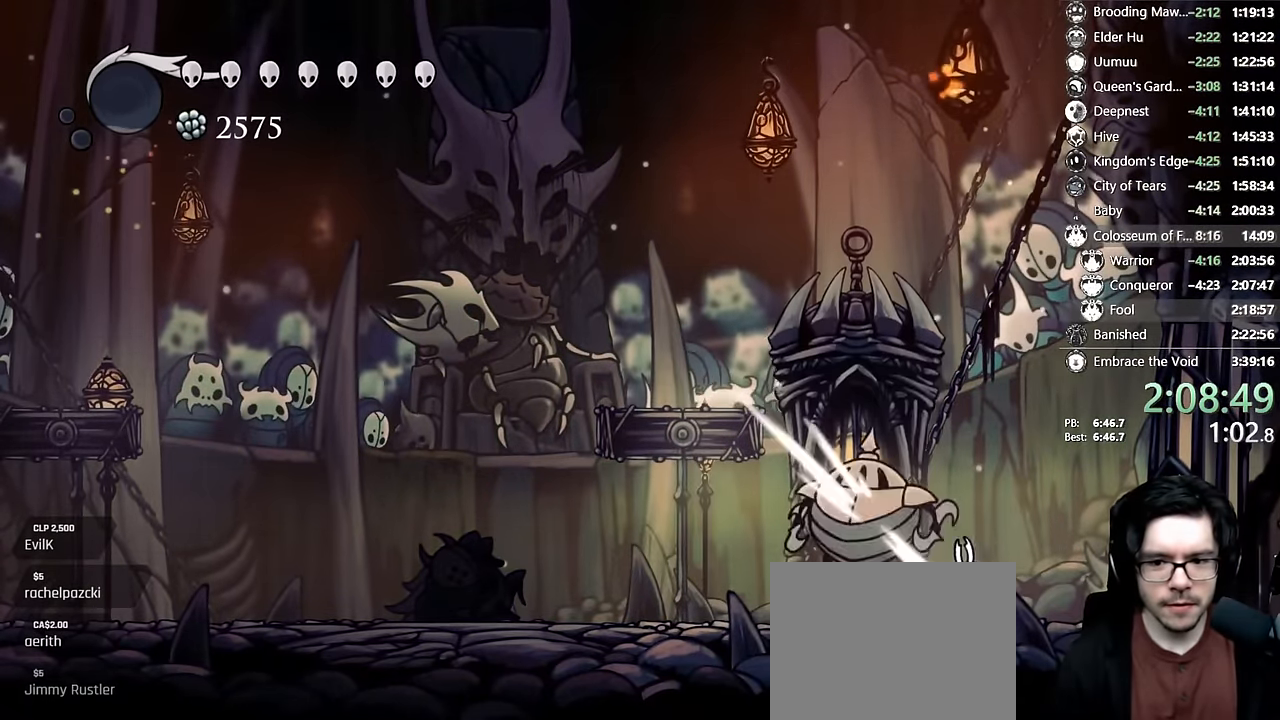
{"dt_ms": 500, "buttons": ["A", "X", "DPAD_RIGHT"], "left_stick": "center", "right_stick": "center", "events": [[200, "X", "up"], [334, "X", "down"], [417, "A", "down"], [500, "DPAD_RIGHT", "down"]]}
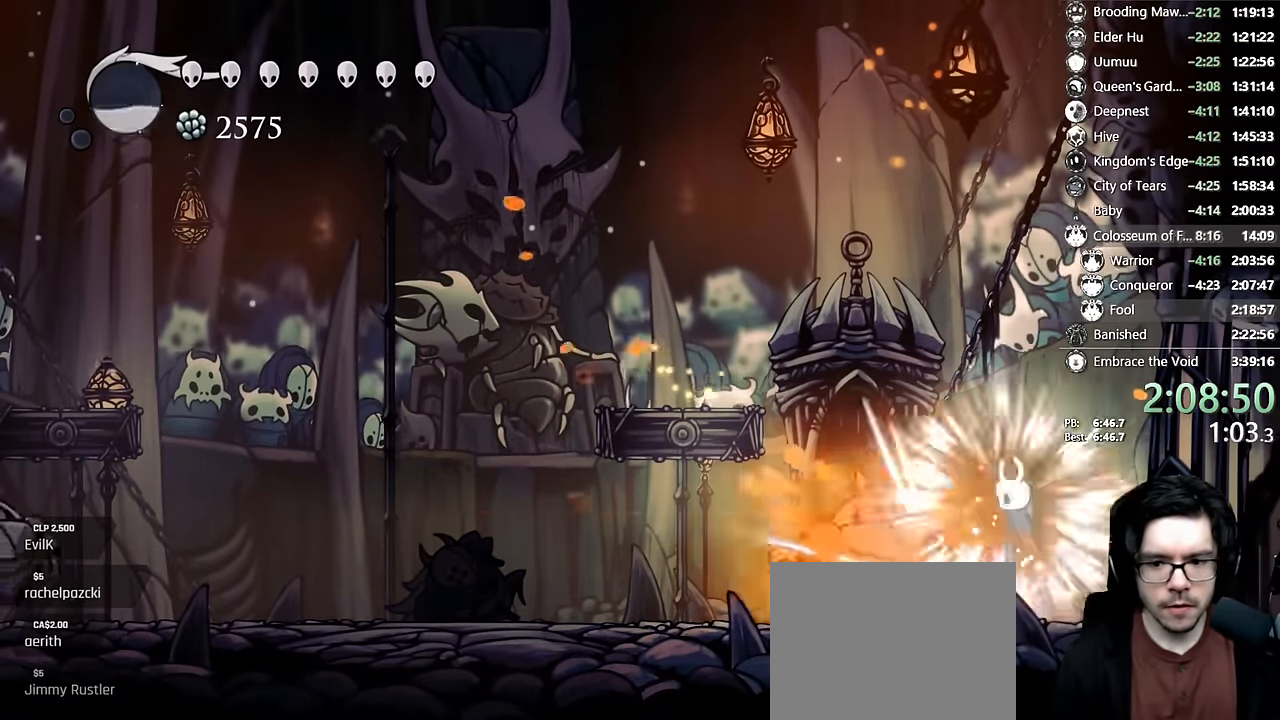
{"dt_ms": 500, "buttons": [], "left_stick": "center", "right_stick": "center", "events": [[67, "A", "up"], [67, "X", "up"], [200, "DPAD_RIGHT", "up"], [217, "DPAD_LEFT", "down"], [267, "X", "down"], [284, "DPAD_LEFT", "up"], [350, "X", "up"]]}
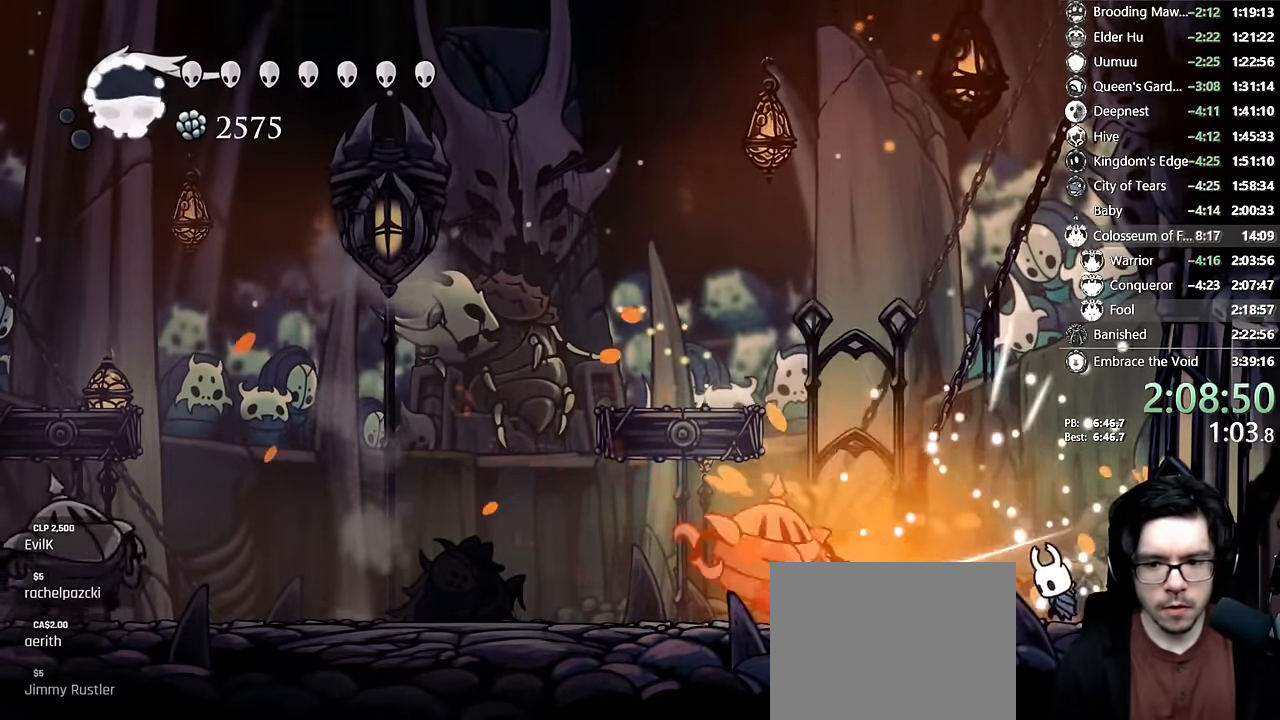
{"dt_ms": 500, "buttons": ["A", "X", "DPAD_LEFT"], "left_stick": "center", "right_stick": "center", "events": [[17, "Y", "down"], [117, "Y", "up"], [434, "A", "down"], [434, "DPAD_LEFT", "down"], [434, "X", "down"]]}
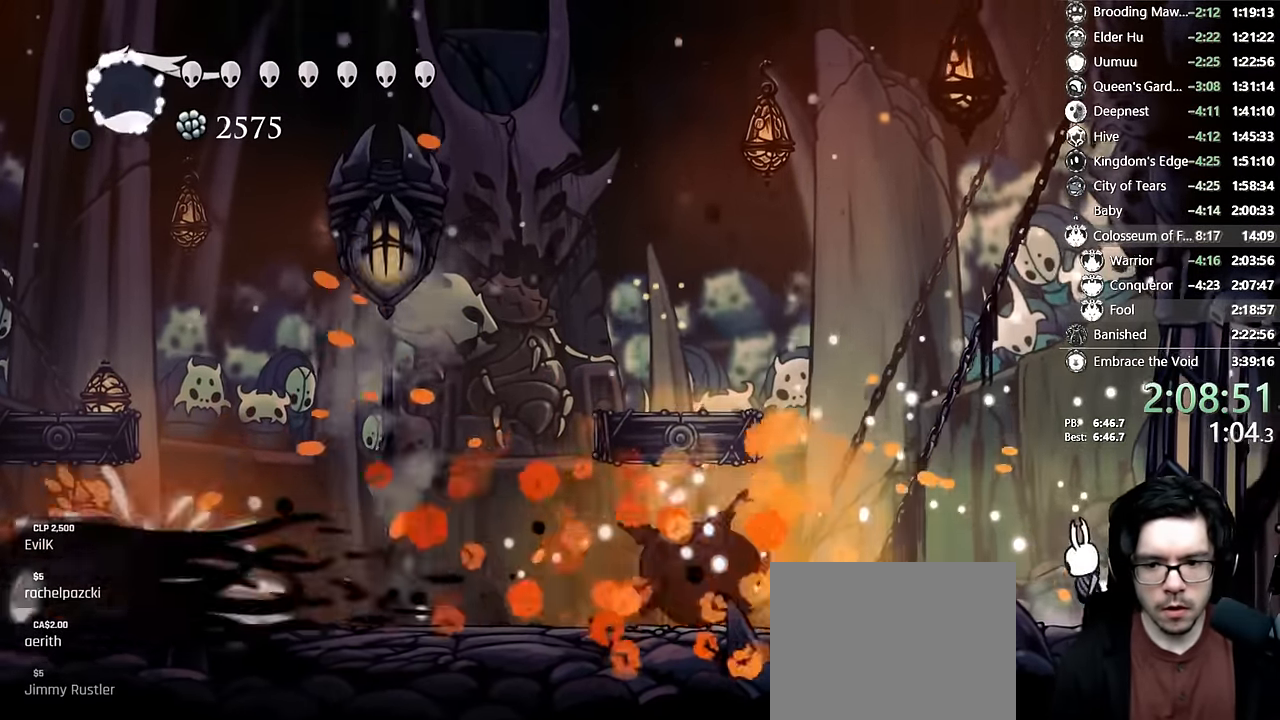
{"dt_ms": 500, "buttons": ["X", "DPAD_RIGHT"], "left_stick": "center", "right_stick": "center", "events": [[84, "DPAD_LEFT", "up"], [217, "DPAD_RIGHT", "down"], [334, "A", "up"]]}
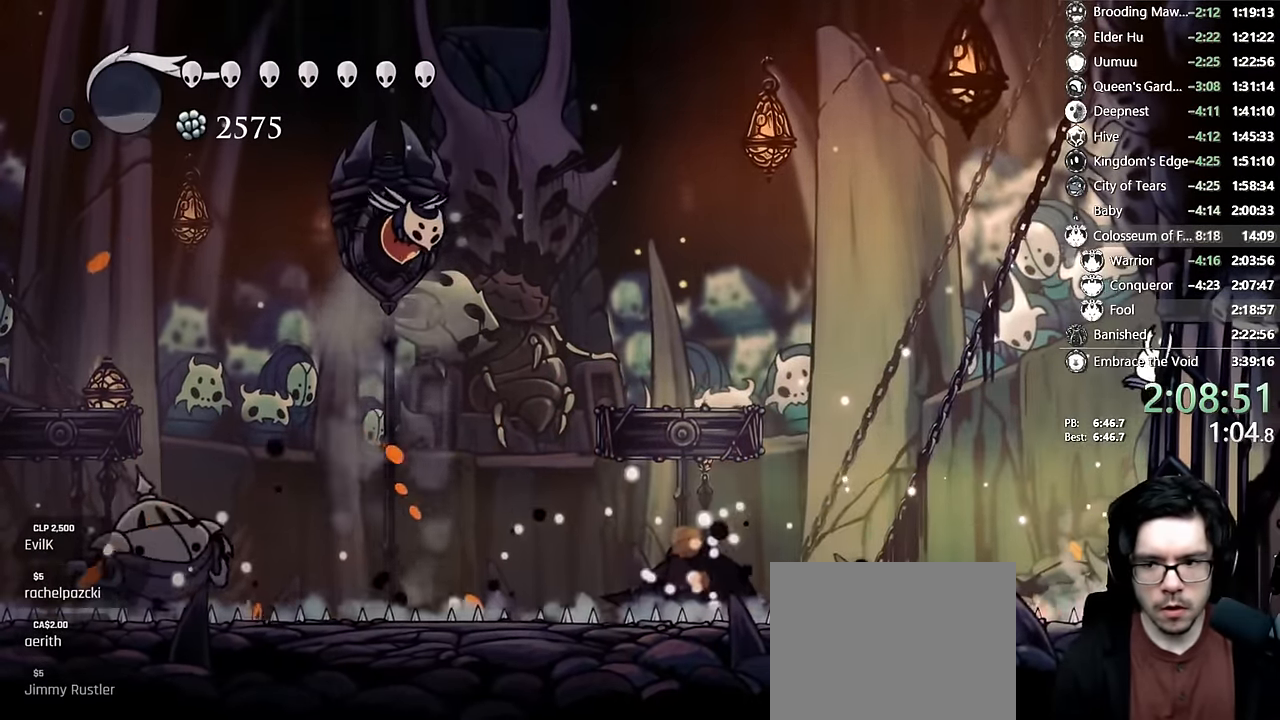
{"dt_ms": 500, "buttons": ["X", "DPAD_RIGHT"], "left_stick": "center", "right_stick": "center", "events": [[67, "A", "down"], [134, "DPAD_RIGHT", "up"], [250, "DPAD_RIGHT", "down"], [284, "A", "up"]]}
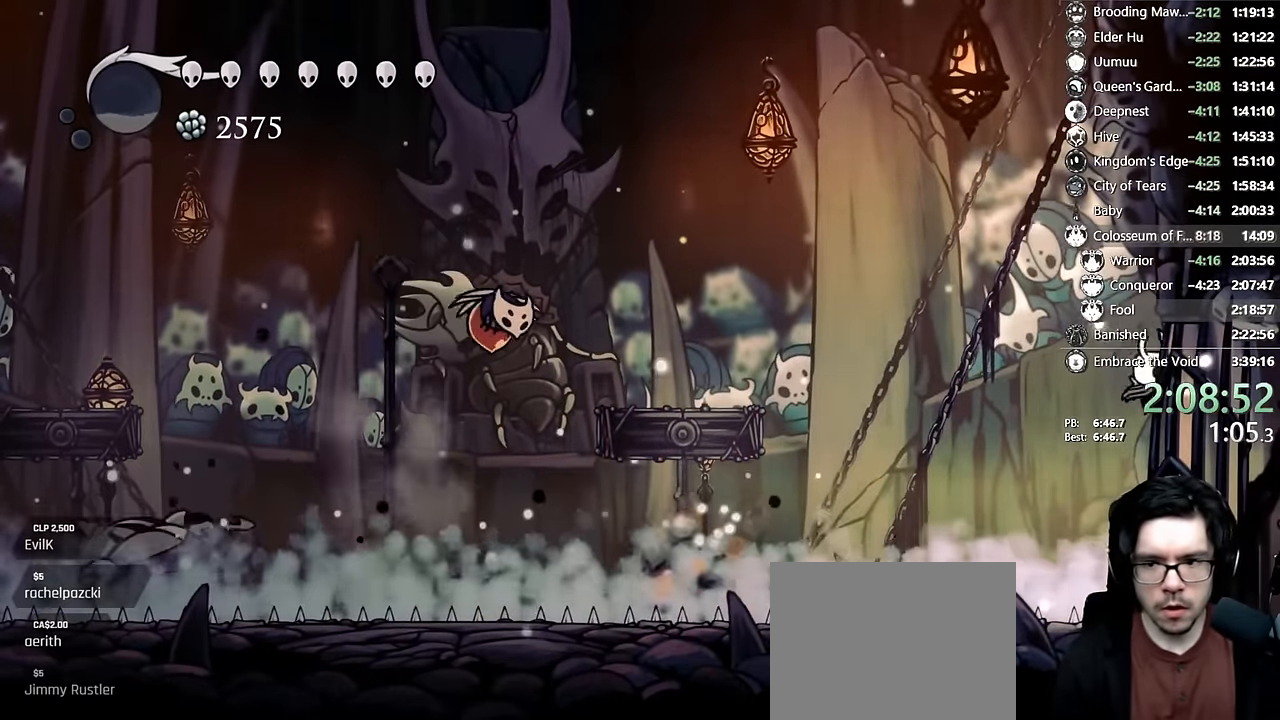
{"dt_ms": 500, "buttons": ["X"], "left_stick": "center", "right_stick": "center", "events": [[50, "A", "down"], [117, "DPAD_RIGHT", "up"], [167, "DPAD_LEFT", "down"], [250, "A", "up"], [250, "DPAD_LEFT", "up"]]}
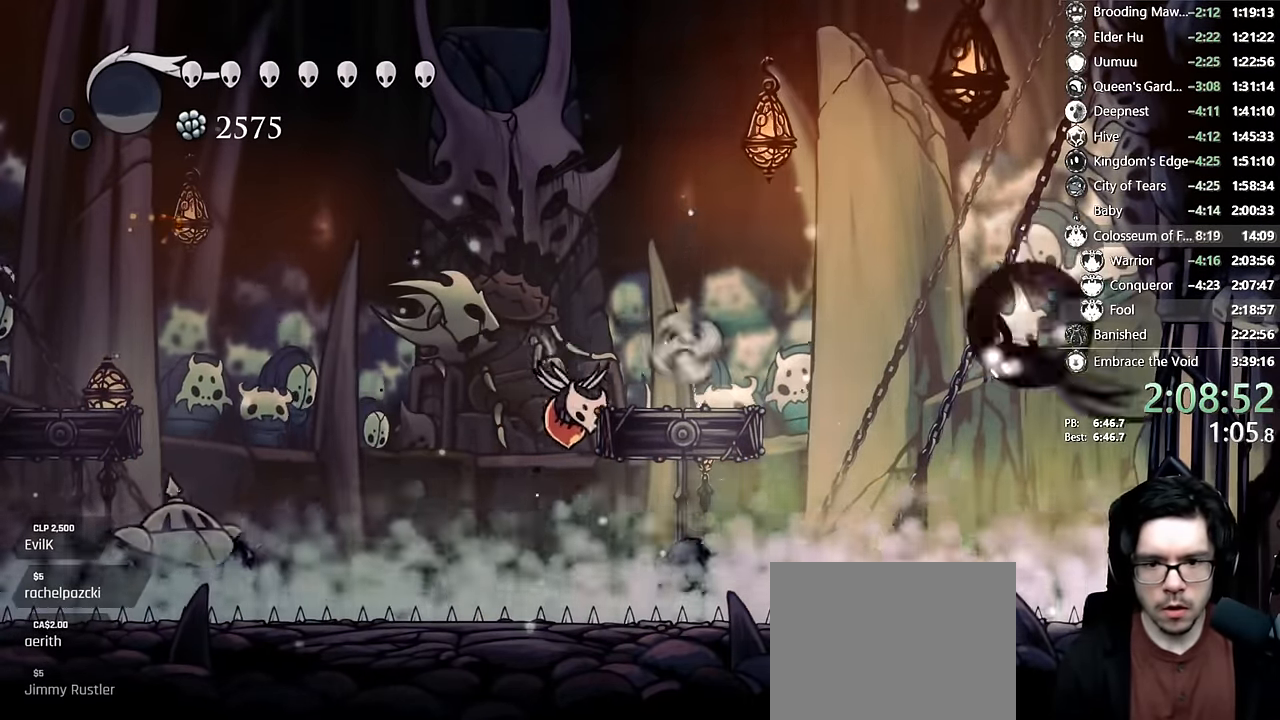
{"dt_ms": 500, "buttons": ["DPAD_LEFT"], "left_stick": "center", "right_stick": "center", "events": [[100, "DPAD_LEFT", "down"], [250, "X", "up"]]}
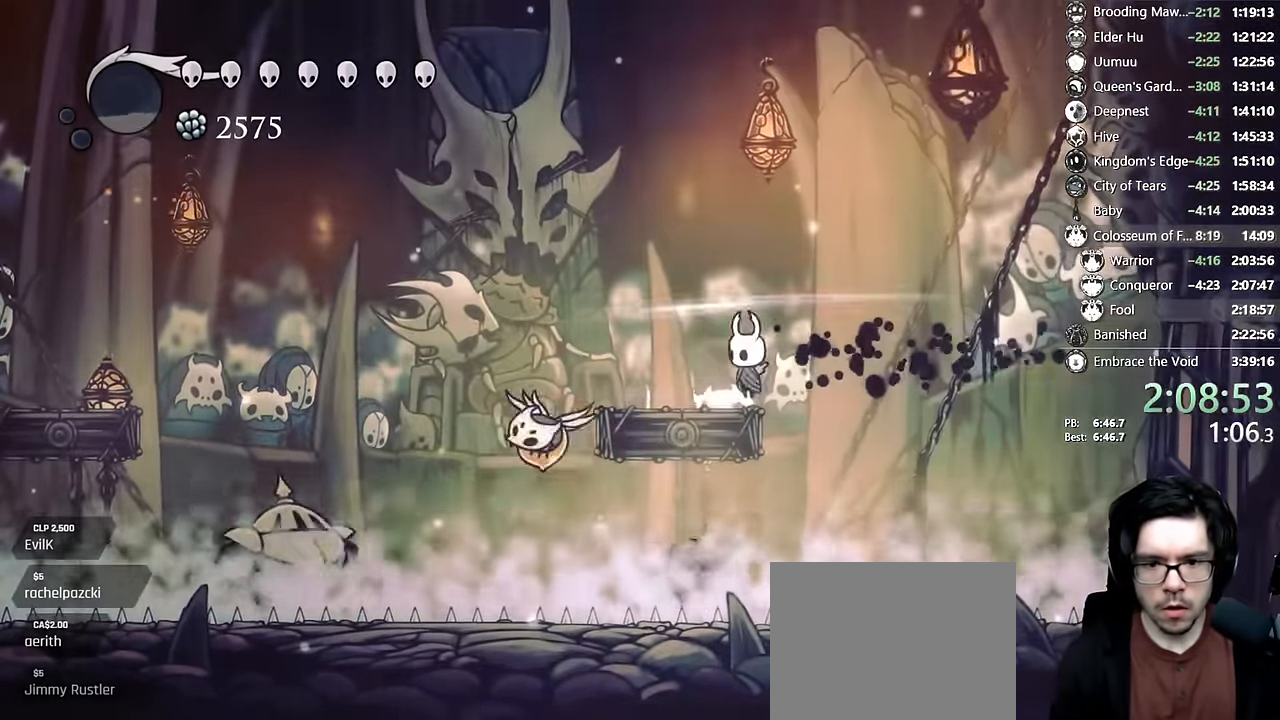
{"dt_ms": 500, "buttons": ["A"], "left_stick": "center", "right_stick": "center", "events": [[267, "DPAD_LEFT", "up"], [350, "A", "down"]]}
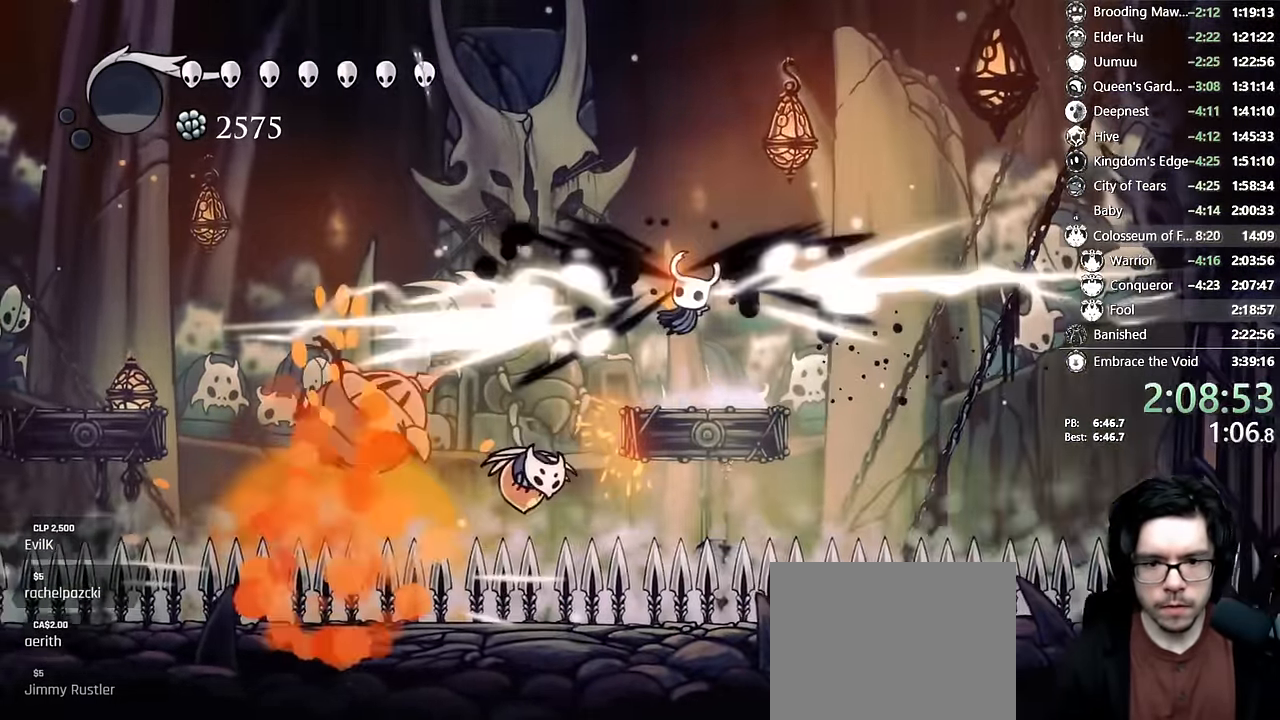
{"dt_ms": 500, "buttons": ["DPAD_LEFT"], "left_stick": "center", "right_stick": "center"}
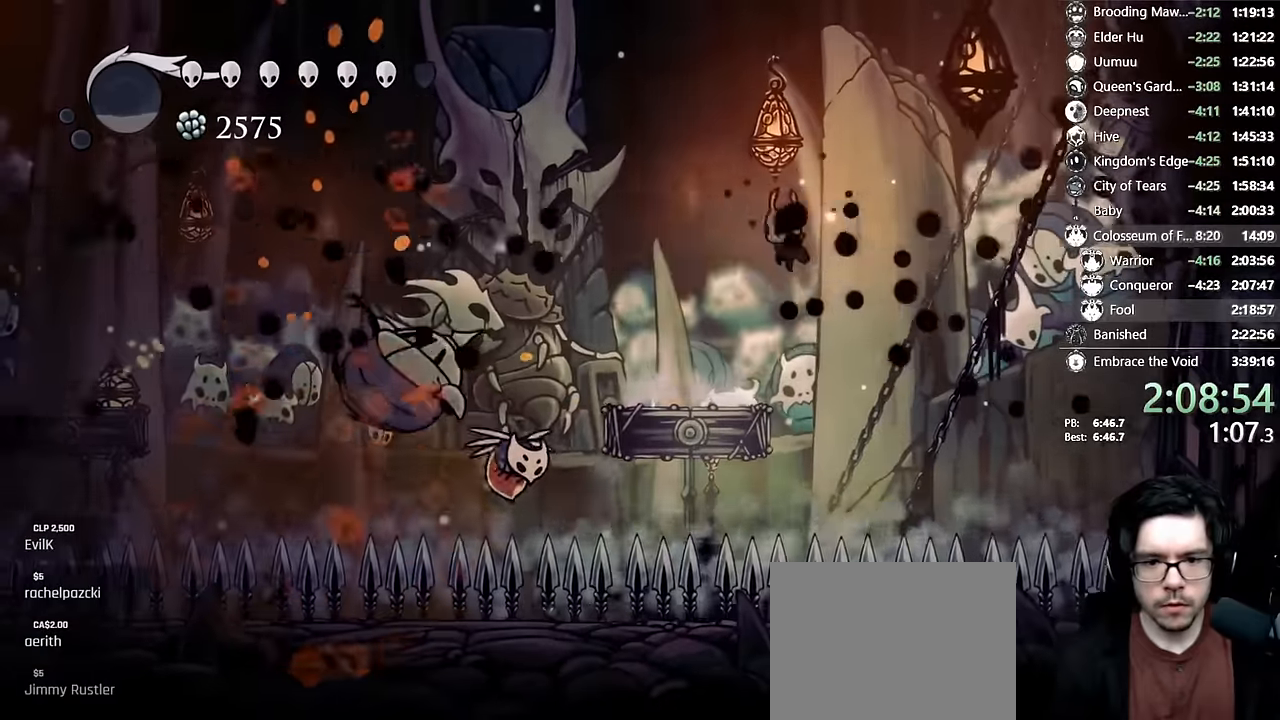
{"dt_ms": 500, "buttons": ["DPAD_DOWN"], "left_stick": "center", "right_stick": "center", "events": [[433, "DPAD_DOWN", "down"], [500, "DPAD_LEFT", "up"]]}
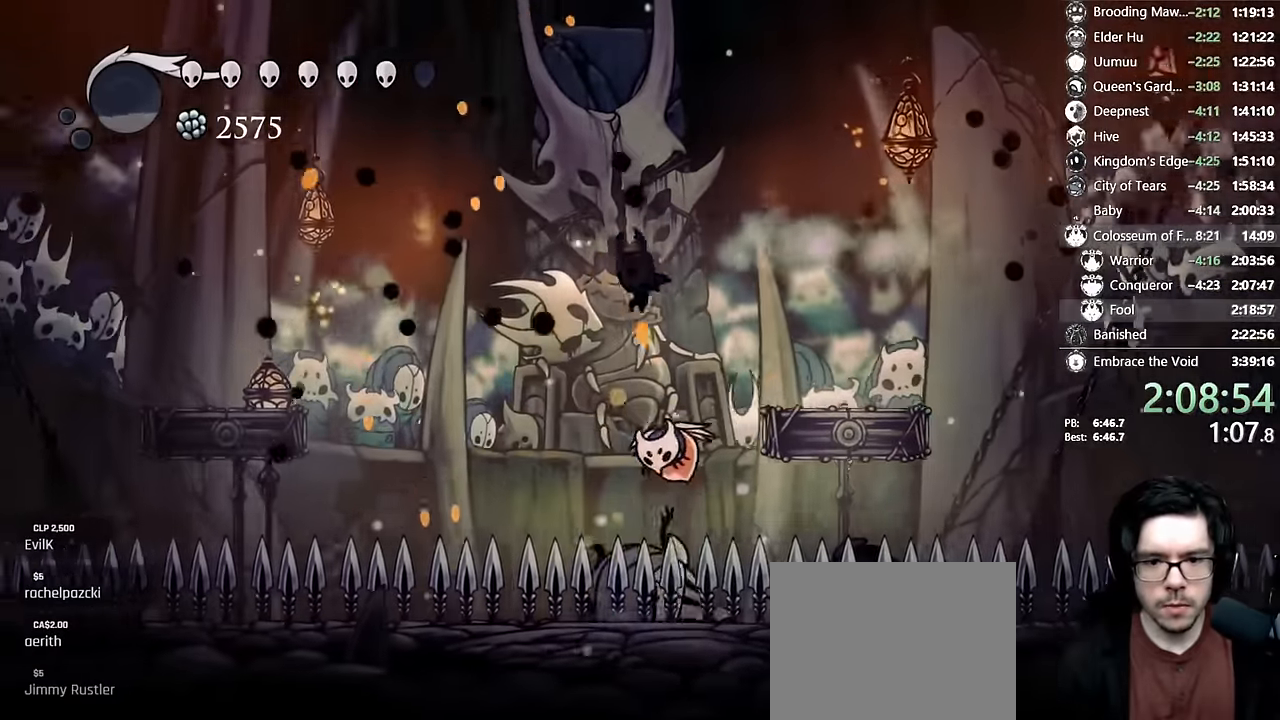
{"dt_ms": 500, "buttons": ["DPAD_RIGHT"], "left_stick": "center", "right_stick": "center"}
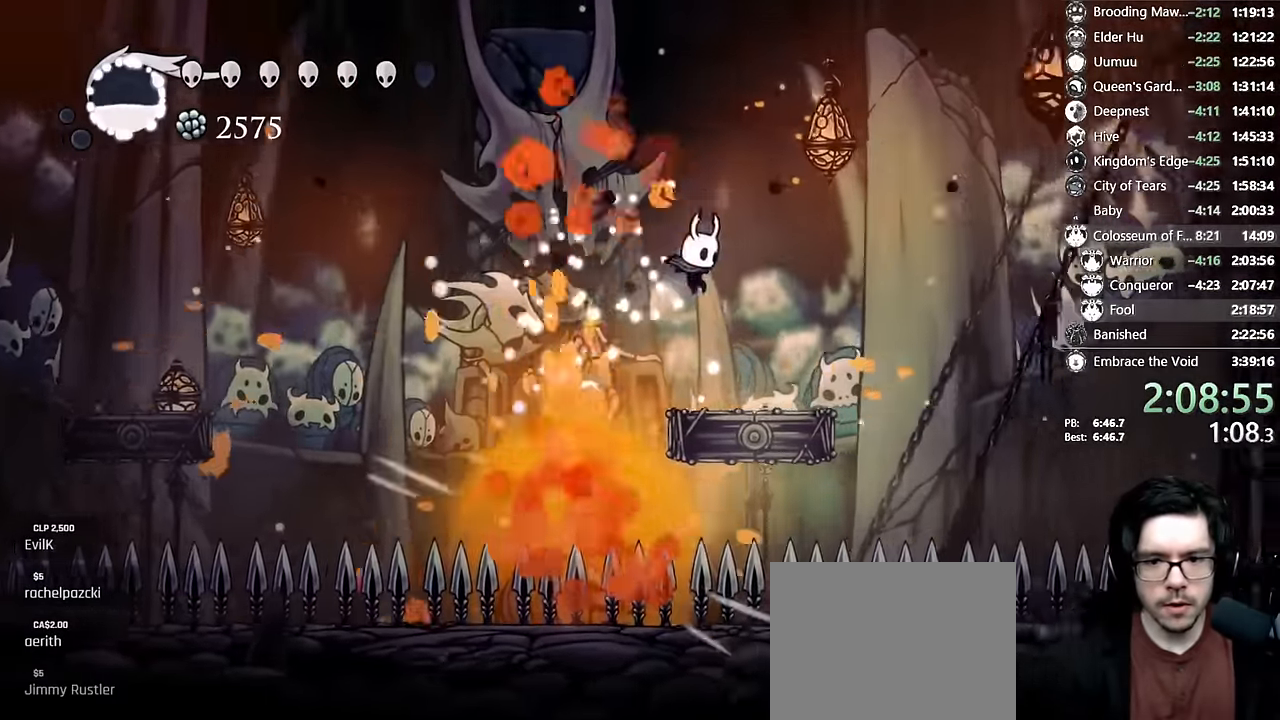
{"dt_ms": 500, "buttons": ["A", "X", "DPAD_RIGHT"], "left_stick": "center", "right_stick": "center"}
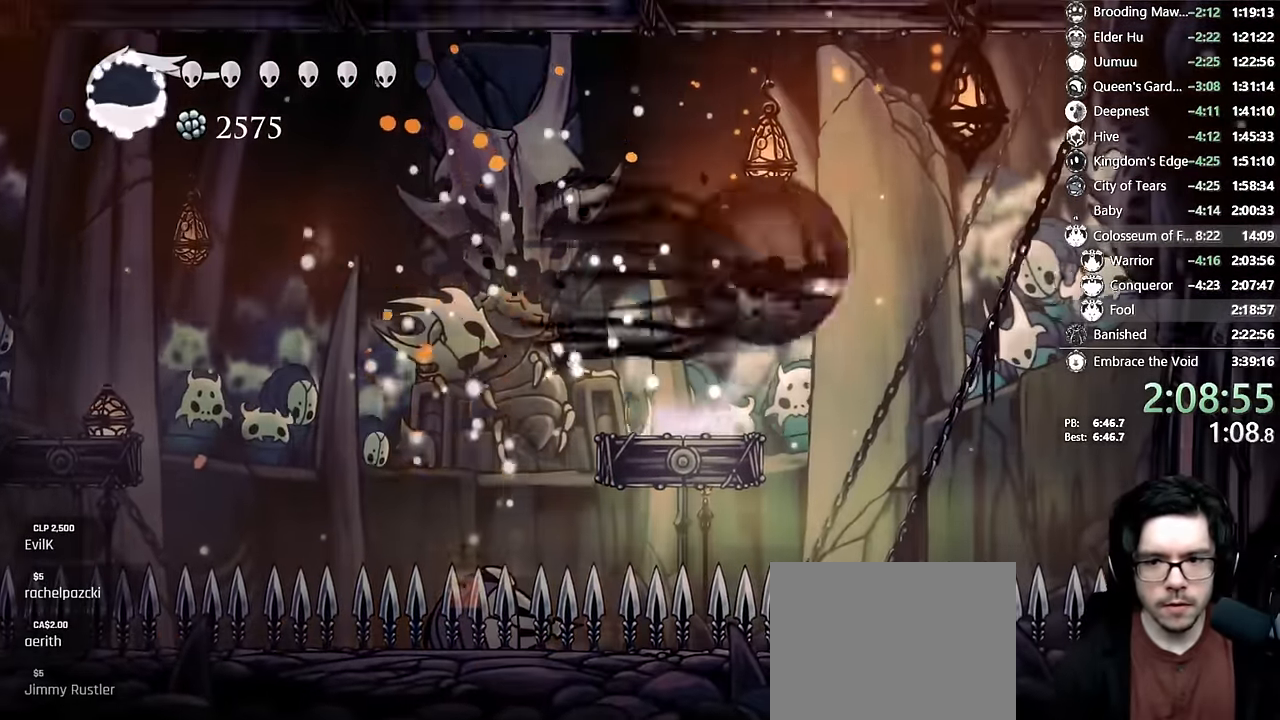
{"dt_ms": 500, "buttons": ["X", "DPAD_RIGHT"], "left_stick": "center", "right_stick": "center", "events": [[83, "A", "up"]]}
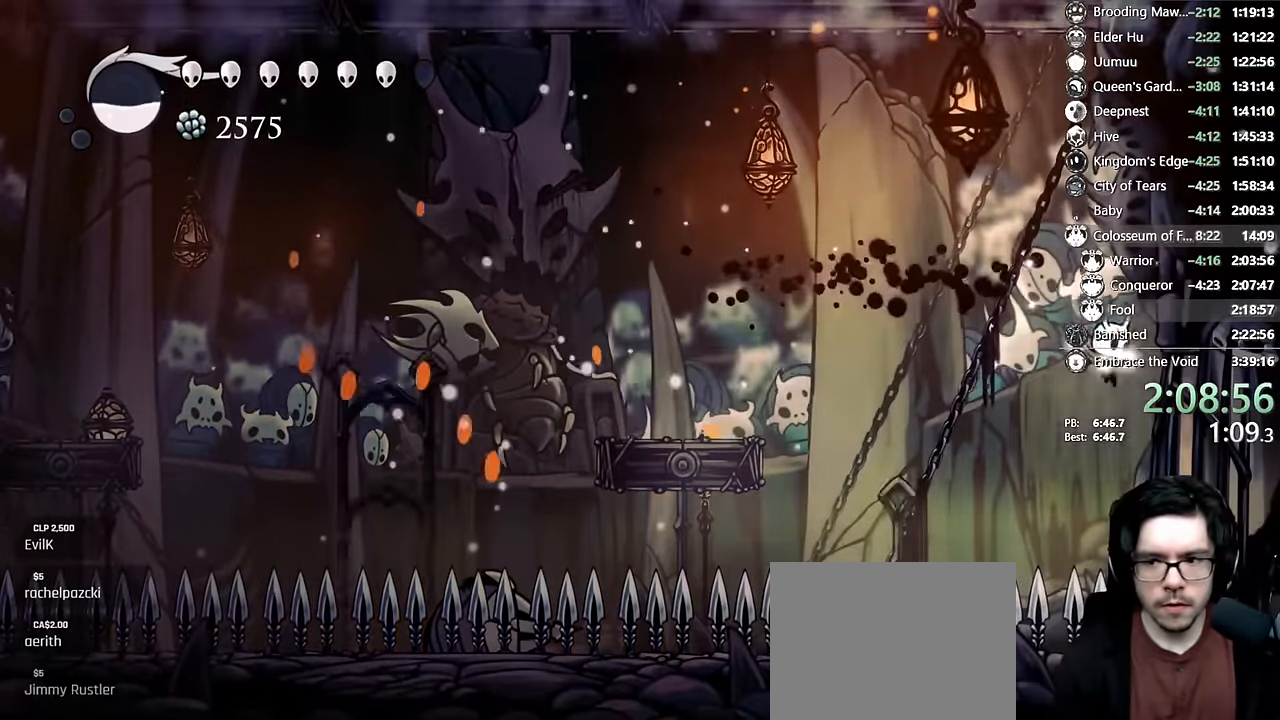
{"dt_ms": 500, "buttons": ["X", "DPAD_RIGHT"], "left_stick": "center", "right_stick": "center", "events": [[200, "A", "down"], [383, "A", "up"]]}
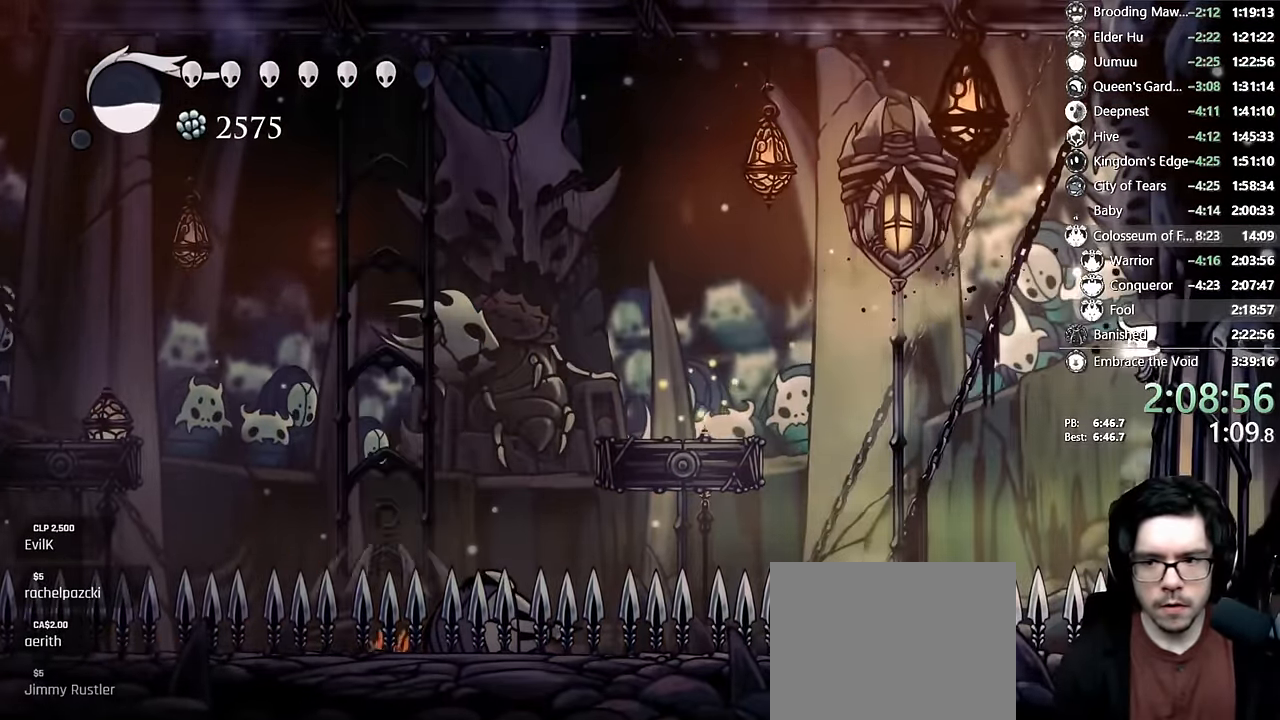
{"dt_ms": 1000, "buttons": ["DPAD_LEFT"], "left_stick": "center", "right_stick": "center"}